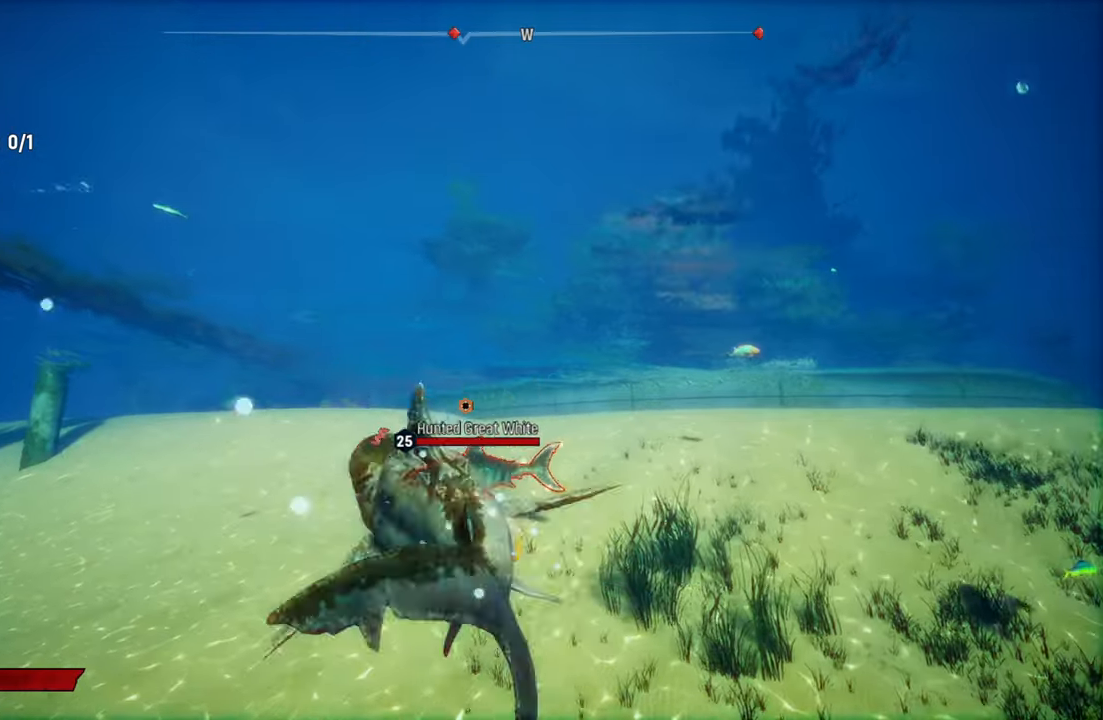
Gameplay with a controller (Xbox layout); each line is a JSON object with the inputs held at the frame after it. "events" lists button and stick changes between this image and that frame as [ms after this image, input, new state], when the widget could be followed in between. Not read: L3.
{"buttons": ["L2"], "left_stick": "up", "right_stick": "center", "events": [[80, "left_stick", "up"]]}
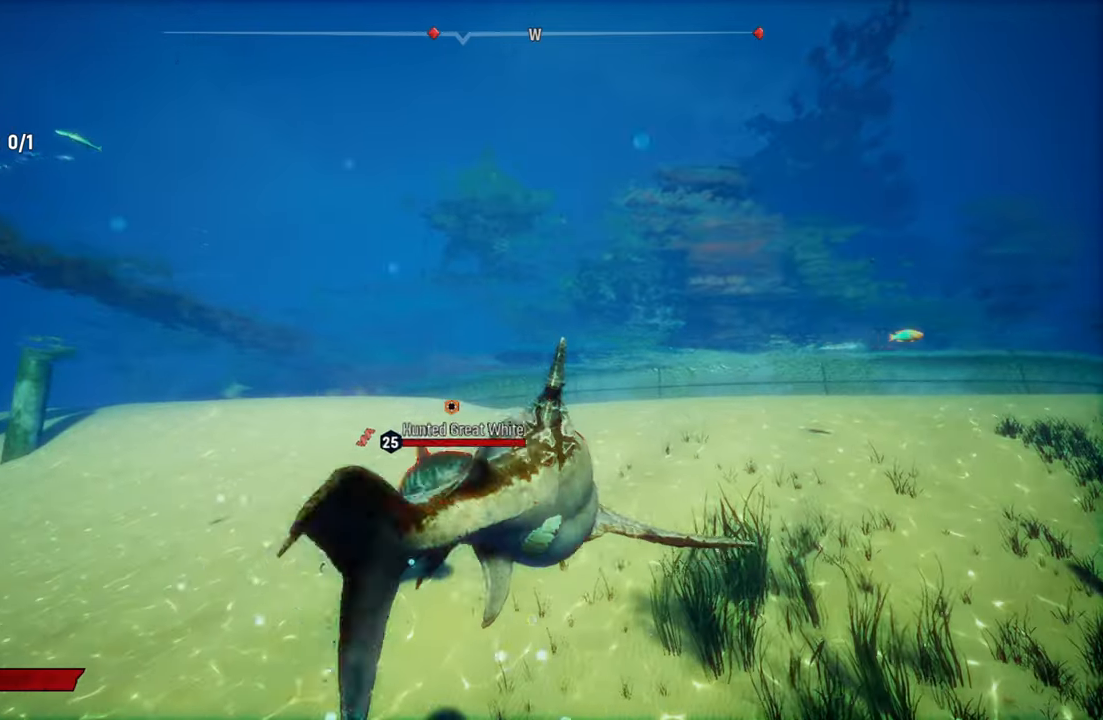
{"buttons": ["L2", "R2"], "left_stick": "left", "right_stick": "center", "events": [[40, "R2", "down"], [240, "R2", "up"], [360, "R2", "down"], [400, "left_stick", "up-left"], [500, "left_stick", "left"]]}
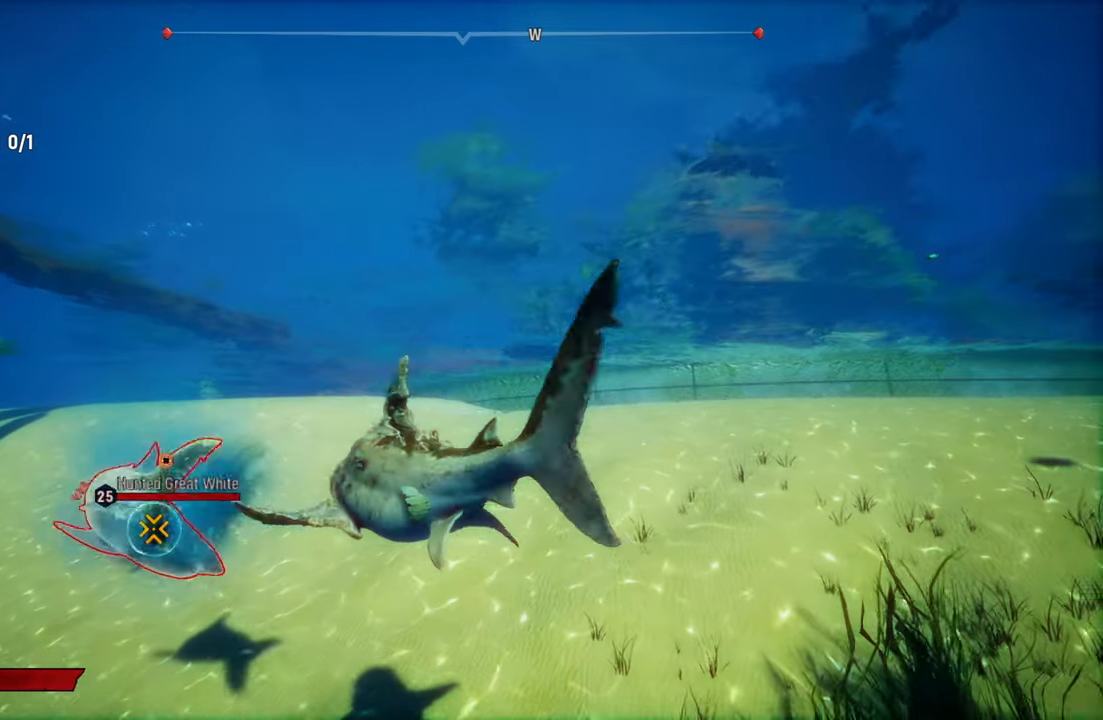
{"buttons": ["R2"], "left_stick": "down-right", "right_stick": "center", "events": [[40, "R2", "up"], [140, "R2", "down"], [300, "L2", "up"], [300, "R2", "up"], [380, "R2", "down"], [420, "left_stick", "down-right"]]}
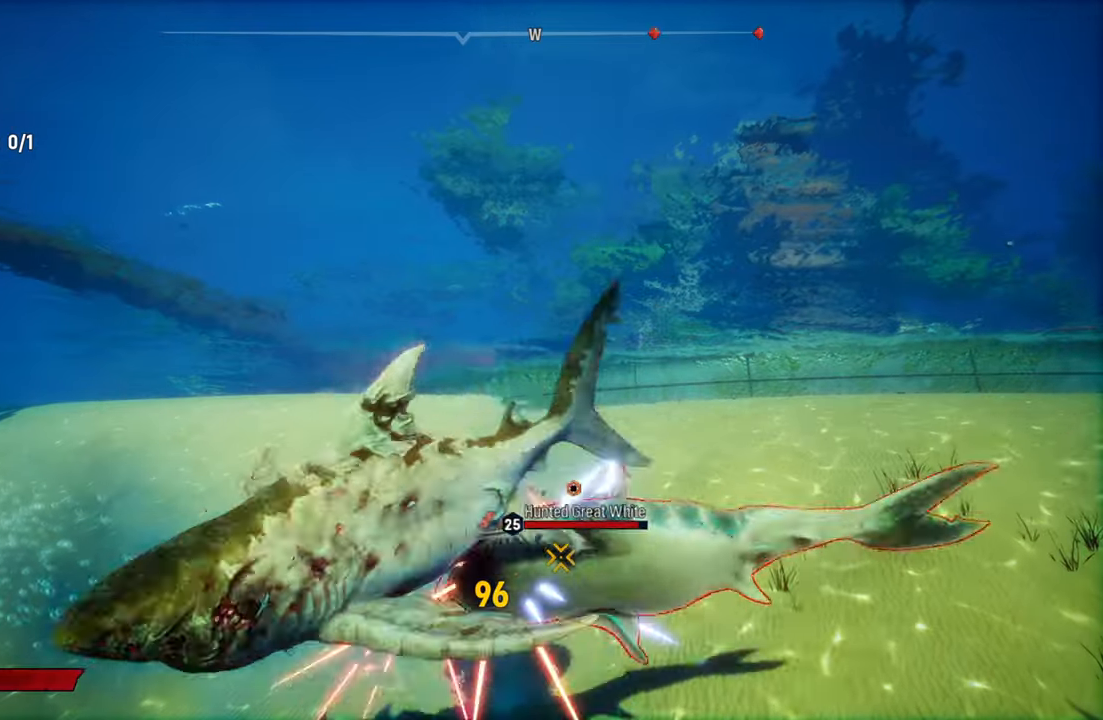
{"buttons": ["R2"], "left_stick": "right", "right_stick": "center", "events": [[40, "R2", "up"], [80, "R2", "down"], [300, "R2", "up"], [380, "R2", "down"], [380, "left_stick", "right"]]}
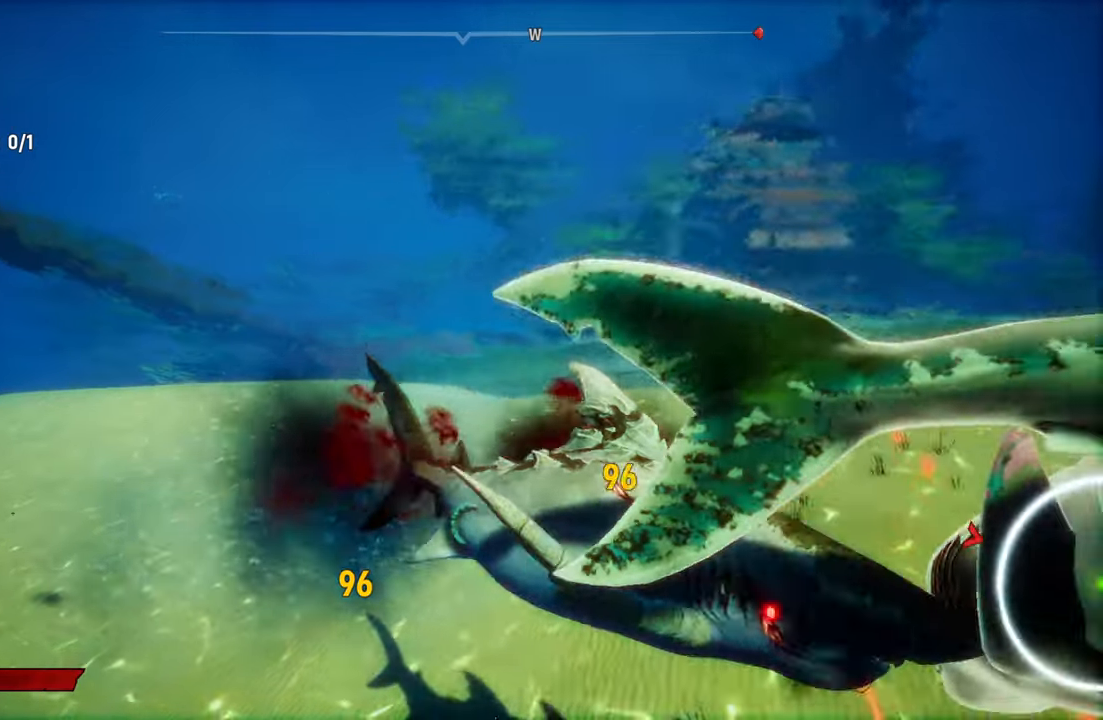
{"buttons": ["R2"], "left_stick": "down-left", "right_stick": "center", "events": [[60, "R2", "up"], [120, "R2", "down"], [400, "left_stick", "down"], [500, "left_stick", "down-left"]]}
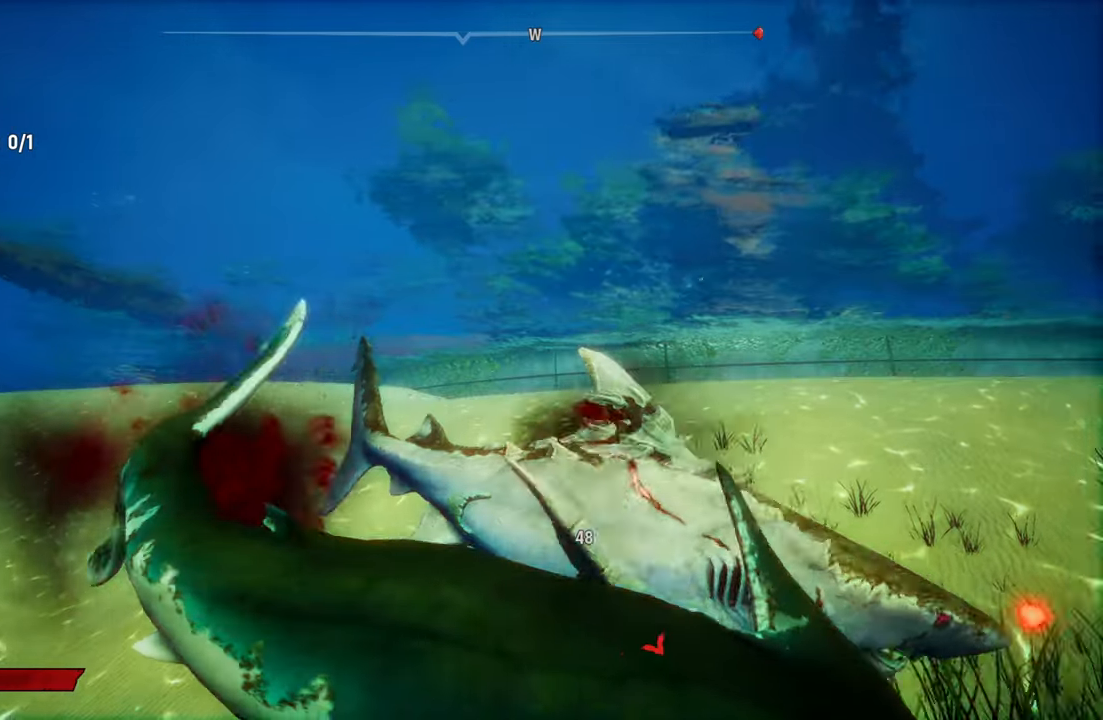
{"buttons": [], "left_stick": "down-left", "right_stick": "center", "events": [[20, "R2", "up"], [80, "R1", "down"], [220, "R1", "up"], [340, "left_stick", "left"], [500, "left_stick", "down-left"]]}
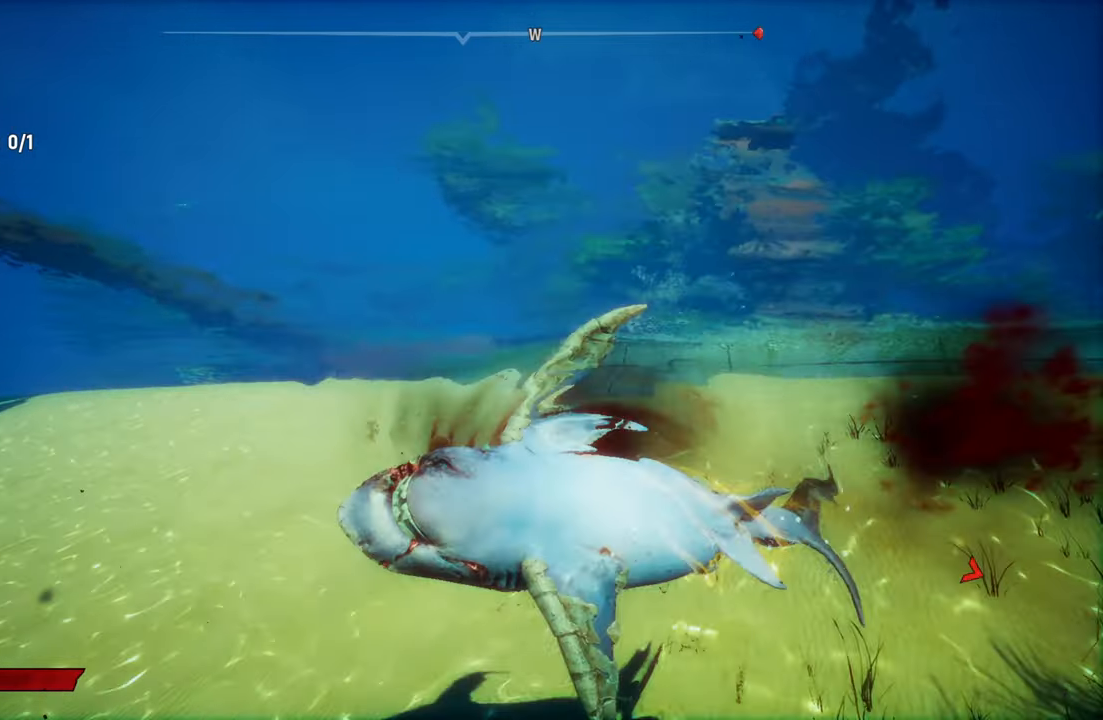
{"buttons": [], "left_stick": "right", "right_stick": "down-right", "events": [[40, "left_stick", "left"], [80, "left_stick", "down-right"], [120, "right_stick", "right"], [240, "left_stick", "right"], [420, "right_stick", "down-right"]]}
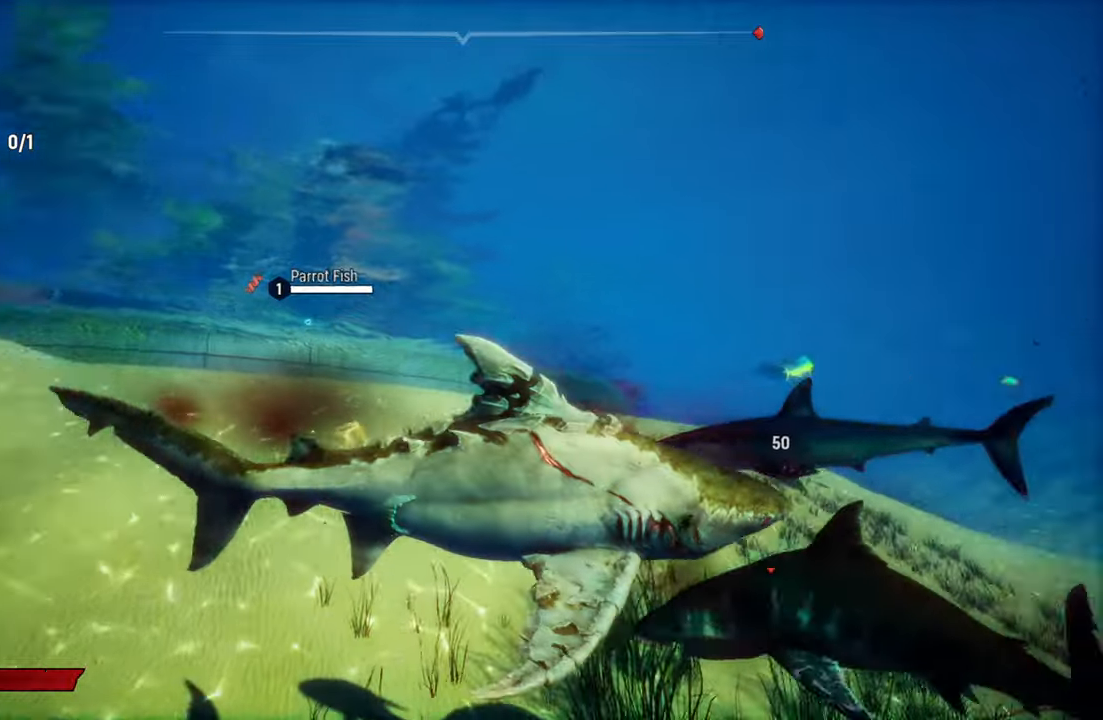
{"buttons": ["L2", "R1"], "left_stick": "up-left", "right_stick": "center", "events": [[40, "left_stick", "up"], [100, "L2", "down"], [200, "R1", "down"], [320, "R1", "up"], [340, "right_stick", "center"], [420, "R1", "down"], [460, "left_stick", "up-left"]]}
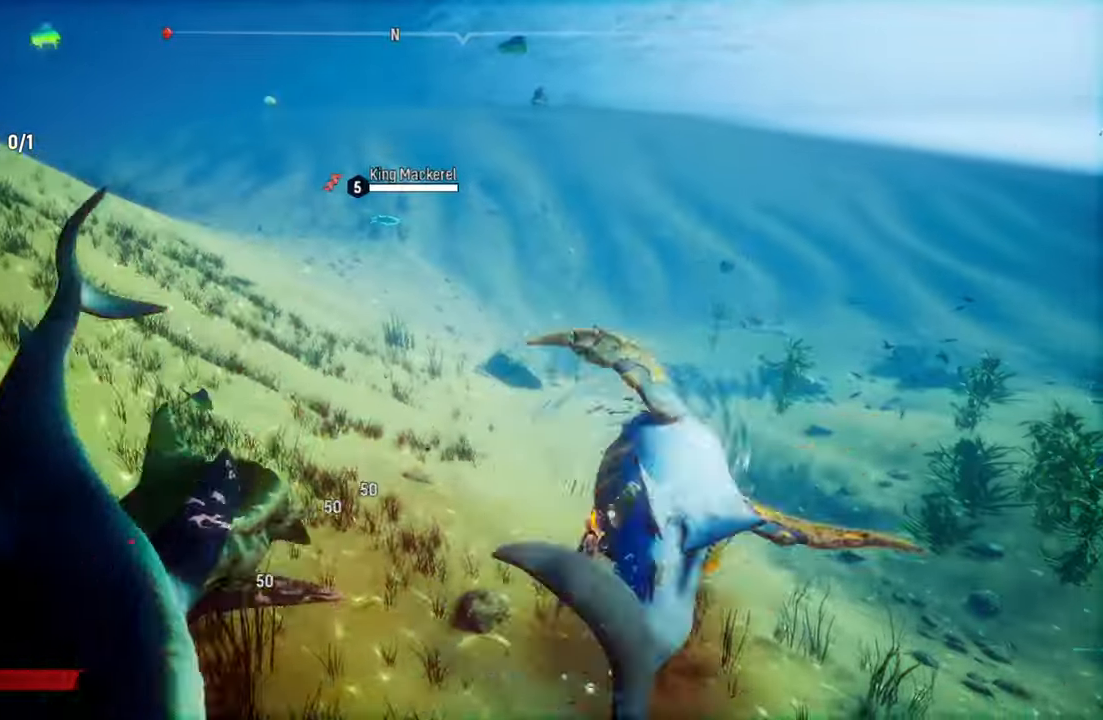
{"buttons": ["L2", "R1"], "left_stick": "down", "right_stick": "up-right", "events": [[20, "R1", "up"], [80, "left_stick", "left"], [120, "R1", "down"], [200, "left_stick", "down-left"], [220, "R1", "up"], [300, "left_stick", "down"], [400, "R1", "down"], [440, "right_stick", "up-right"]]}
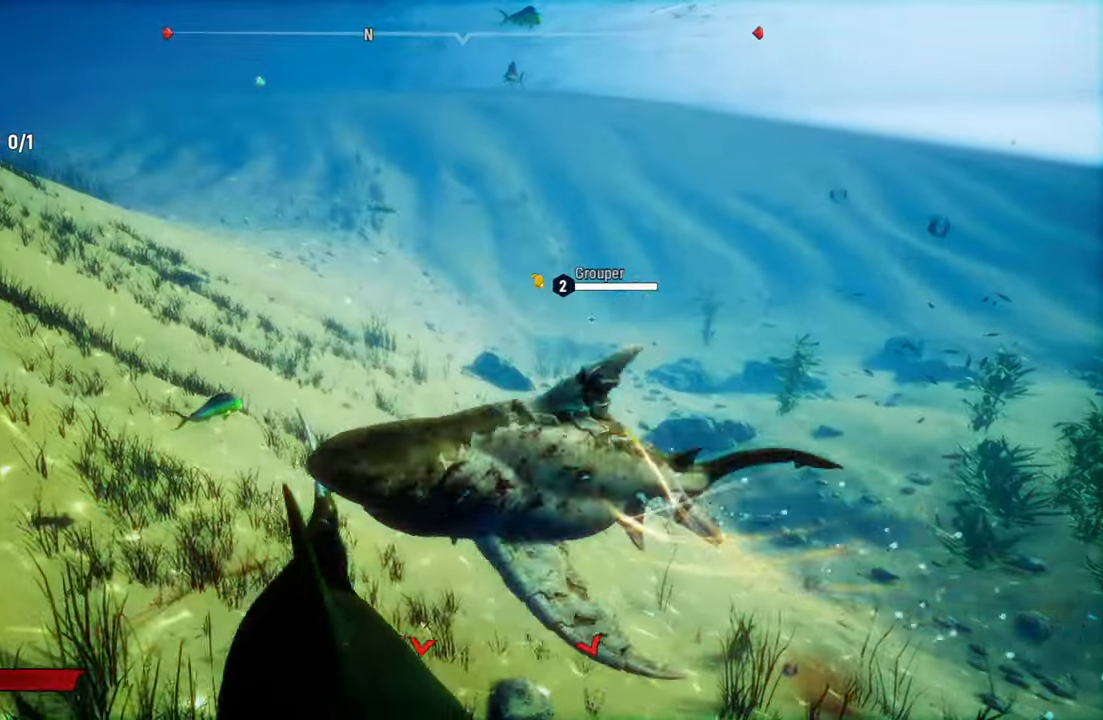
{"buttons": ["L2", "R1"], "left_stick": "down-right", "right_stick": "down", "events": [[40, "R1", "up"], [40, "right_stick", "center"], [120, "R1", "down"], [160, "left_stick", "down-right"], [240, "R1", "up"], [320, "R1", "down"], [440, "R1", "up"], [460, "right_stick", "down"], [500, "R1", "down"]]}
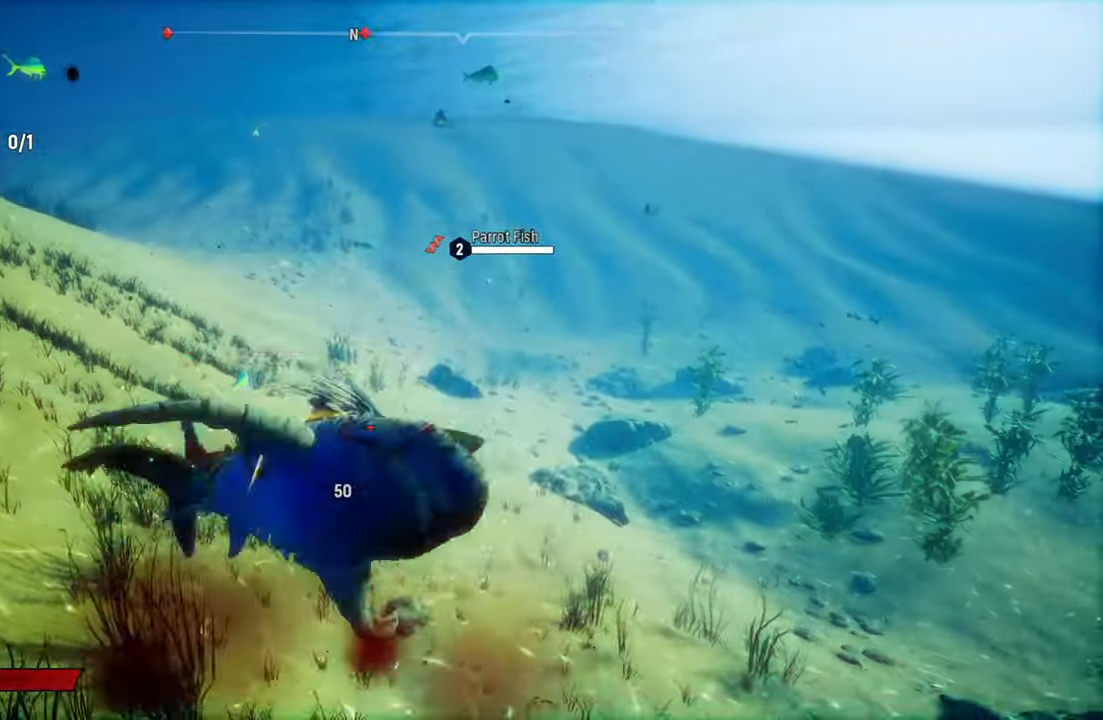
{"buttons": ["L2", "R1"], "left_stick": "up-left", "right_stick": "center", "events": [[40, "right_stick", "center"], [120, "left_stick", "up"], [140, "R1", "up"], [140, "right_stick", "down"], [180, "left_stick", "up-left"], [340, "right_stick", "center"], [500, "R1", "down"]]}
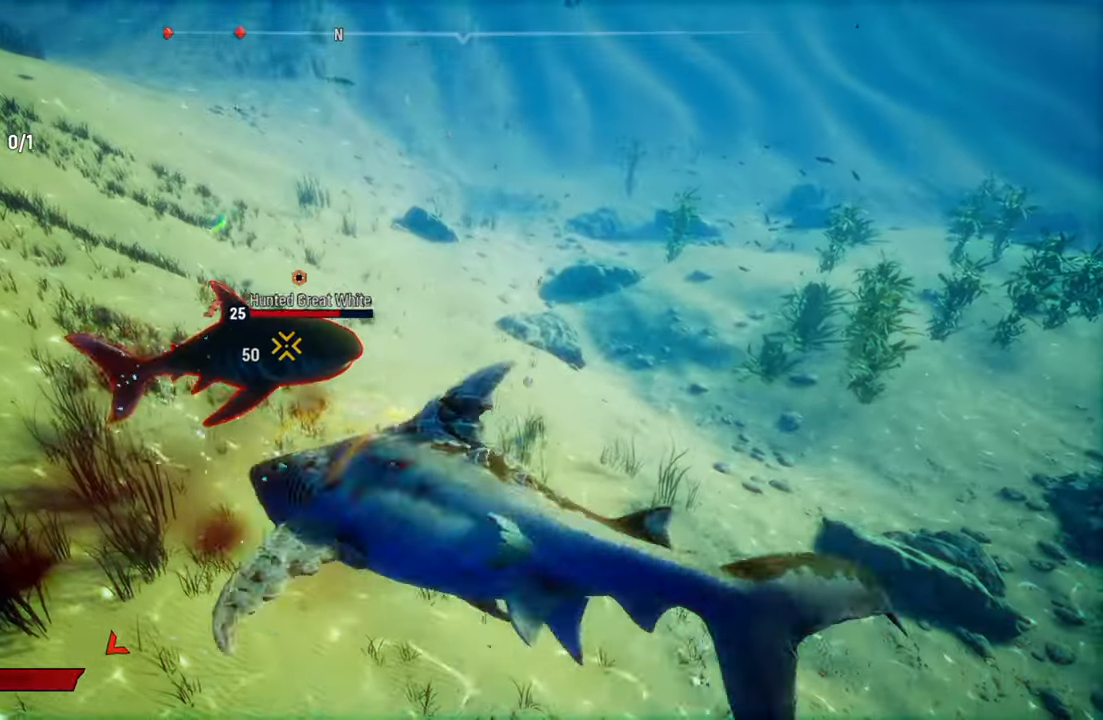
{"buttons": ["L2", "R1"], "left_stick": "up", "right_stick": "center", "events": [[60, "left_stick", "up"], [160, "R1", "up"], [260, "R1", "down"], [380, "R1", "up"], [480, "R1", "down"]]}
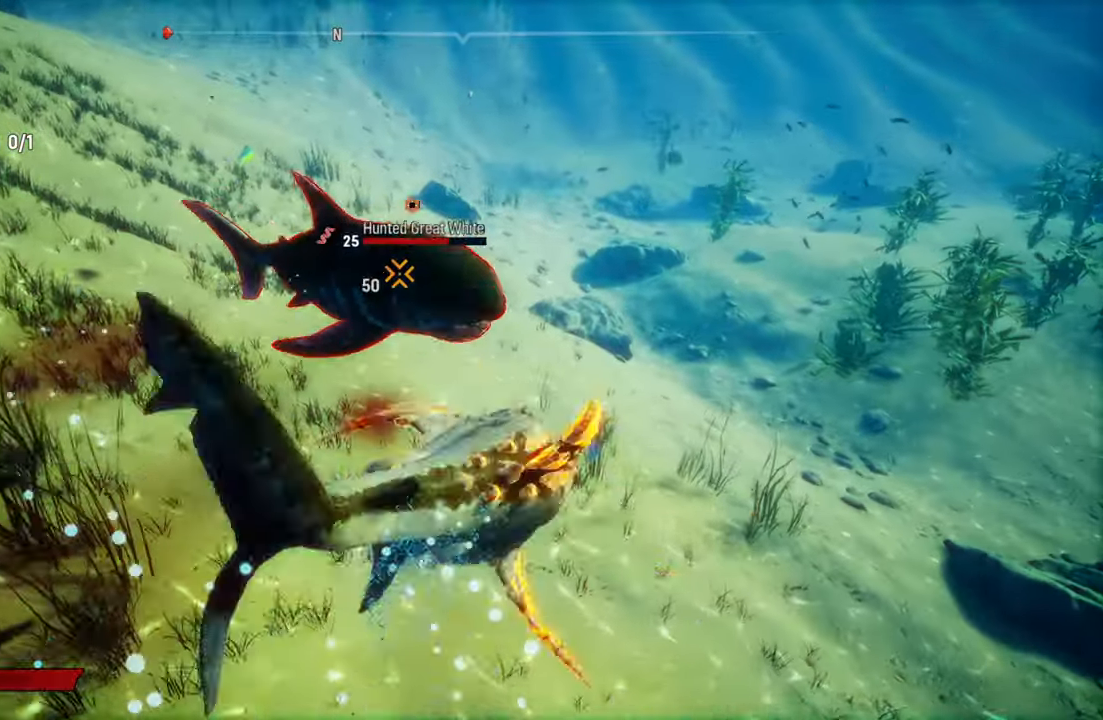
{"buttons": ["L2"], "left_stick": "down-left", "right_stick": "center", "events": [[100, "R1", "up"], [160, "R1", "down"], [280, "R1", "up"], [280, "left_stick", "left"], [420, "left_stick", "down-left"]]}
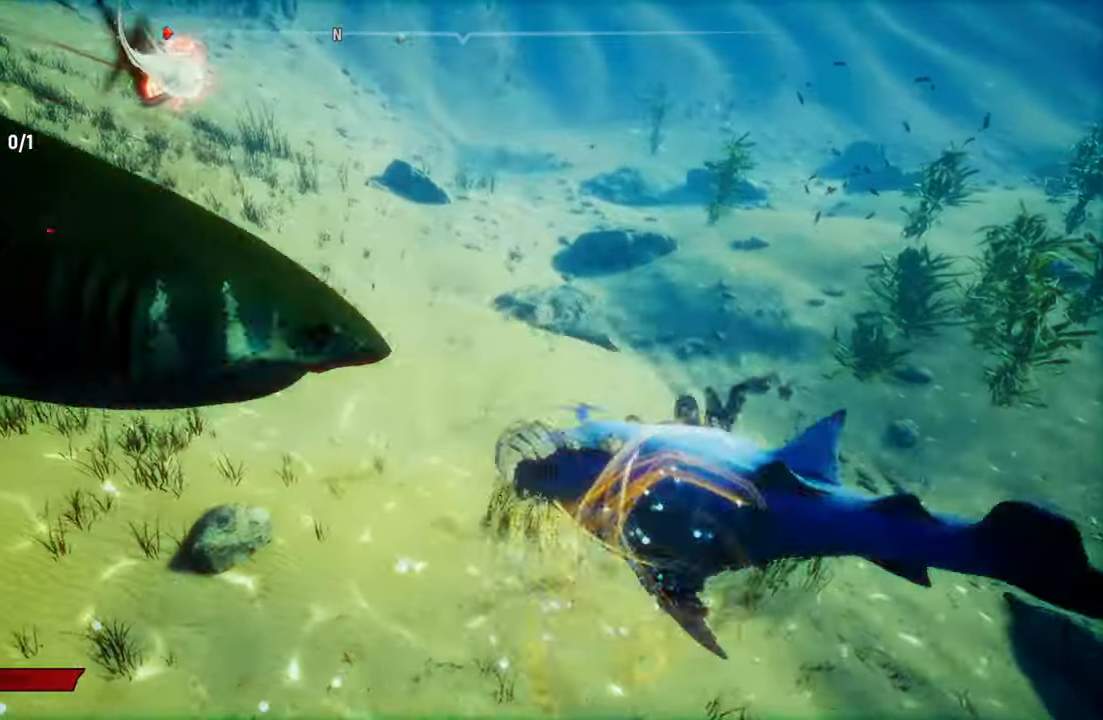
{"buttons": ["L2"], "left_stick": "center", "right_stick": "center", "events": [[120, "right_stick", "left"], [200, "left_stick", "down"], [260, "right_stick", "up-left"], [280, "R1", "down"], [420, "R1", "up"], [440, "right_stick", "center"], [480, "left_stick", "center"]]}
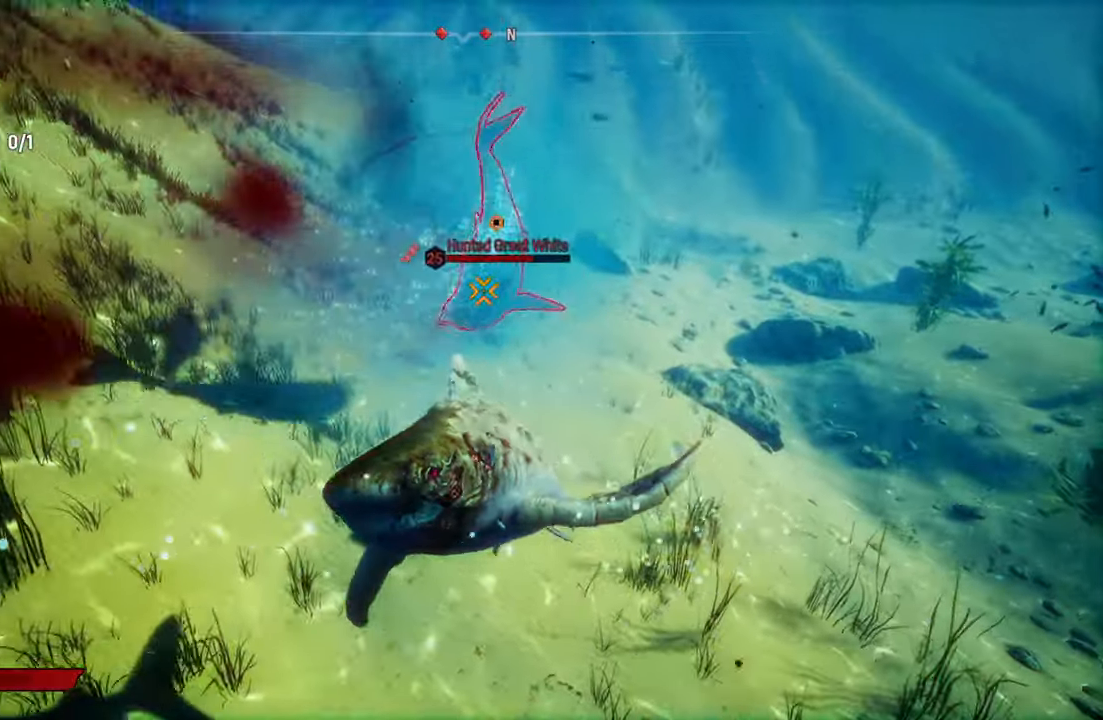
{"buttons": ["L2", "R1"], "left_stick": "up-left", "right_stick": "right", "events": [[20, "left_stick", "up-right"], [40, "right_stick", "down"], [120, "right_stick", "down-right"], [220, "right_stick", "right"], [400, "R1", "down"], [500, "left_stick", "up-left"]]}
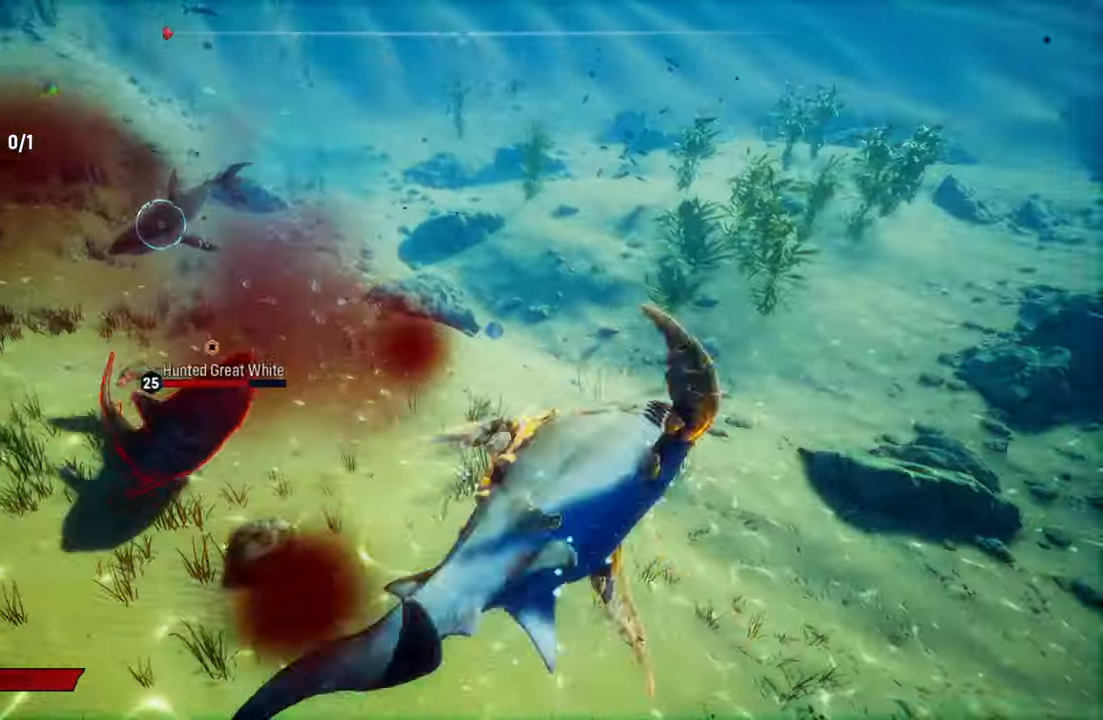
{"buttons": ["L2"], "left_stick": "left", "right_stick": "center", "events": [[20, "right_stick", "center"], [40, "R1", "up"], [100, "left_stick", "left"], [160, "R1", "down"], [280, "R1", "up"], [380, "R1", "down"], [480, "R1", "up"]]}
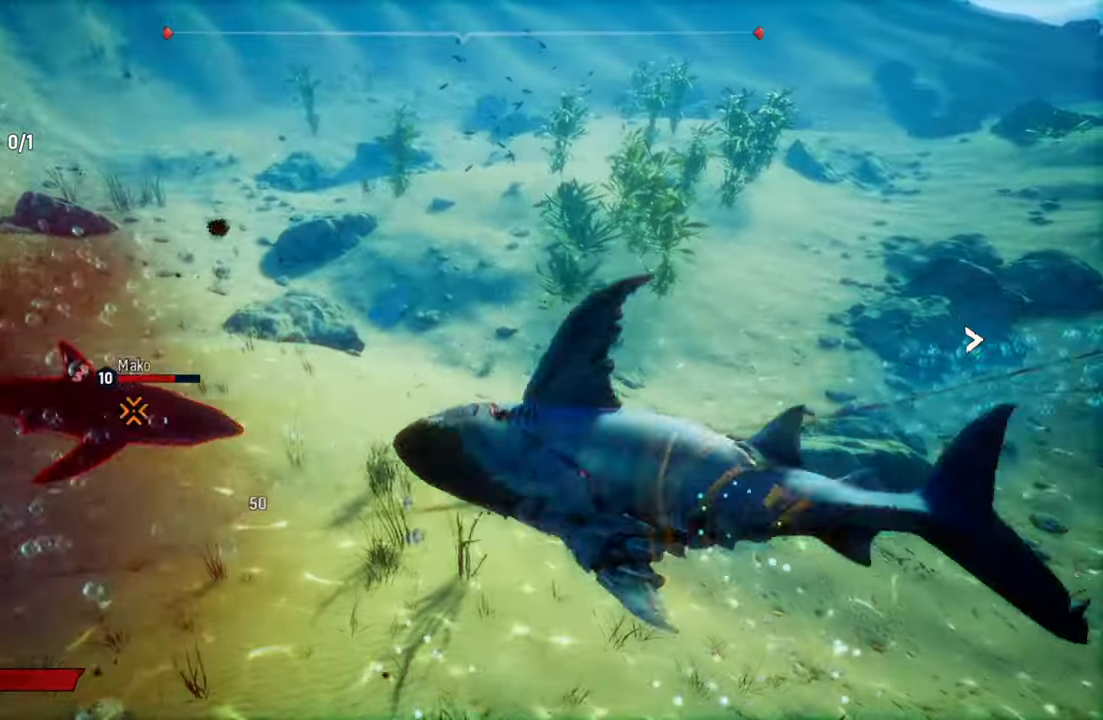
{"buttons": ["L2", "R1"], "left_stick": "left", "right_stick": "center", "events": [[40, "R1", "down"], [180, "R1", "up"], [240, "R1", "down"], [280, "left_stick", "center"], [360, "R1", "up"], [380, "left_stick", "down-left"], [440, "R1", "down"], [480, "left_stick", "left"]]}
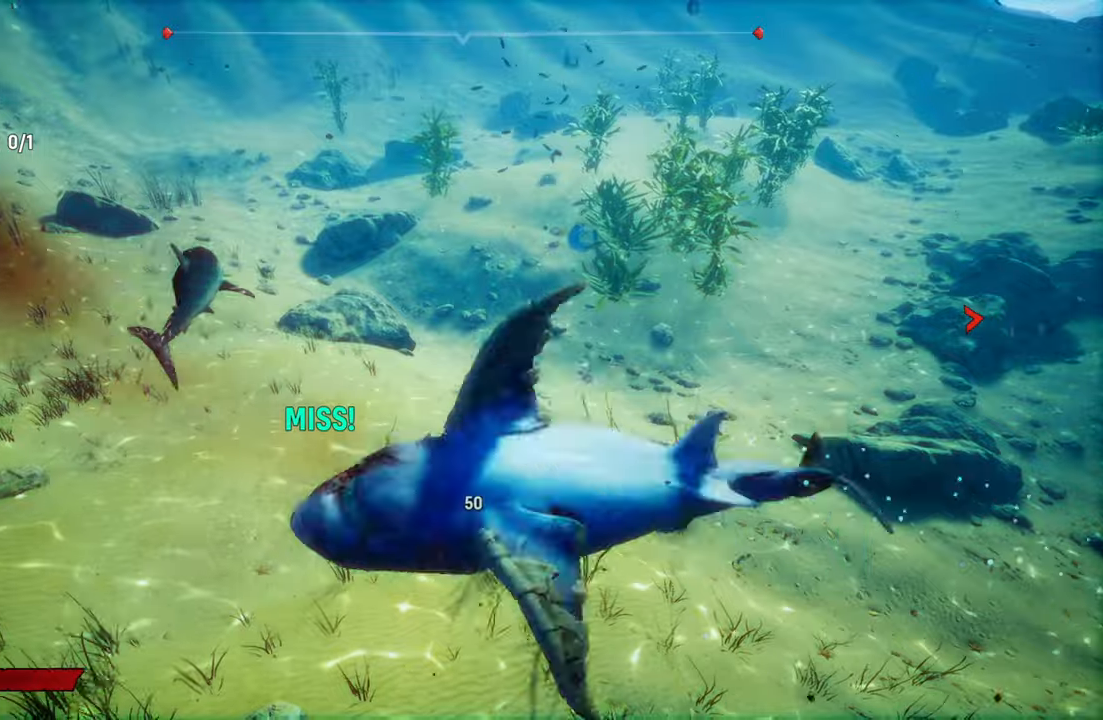
{"buttons": [], "left_stick": "up-right", "right_stick": "right", "events": [[80, "R1", "up"], [100, "left_stick", "up-left"], [160, "R1", "down"], [260, "left_stick", "up-right"], [300, "R1", "up"], [340, "right_stick", "down-right"], [400, "L2", "up"], [420, "right_stick", "right"]]}
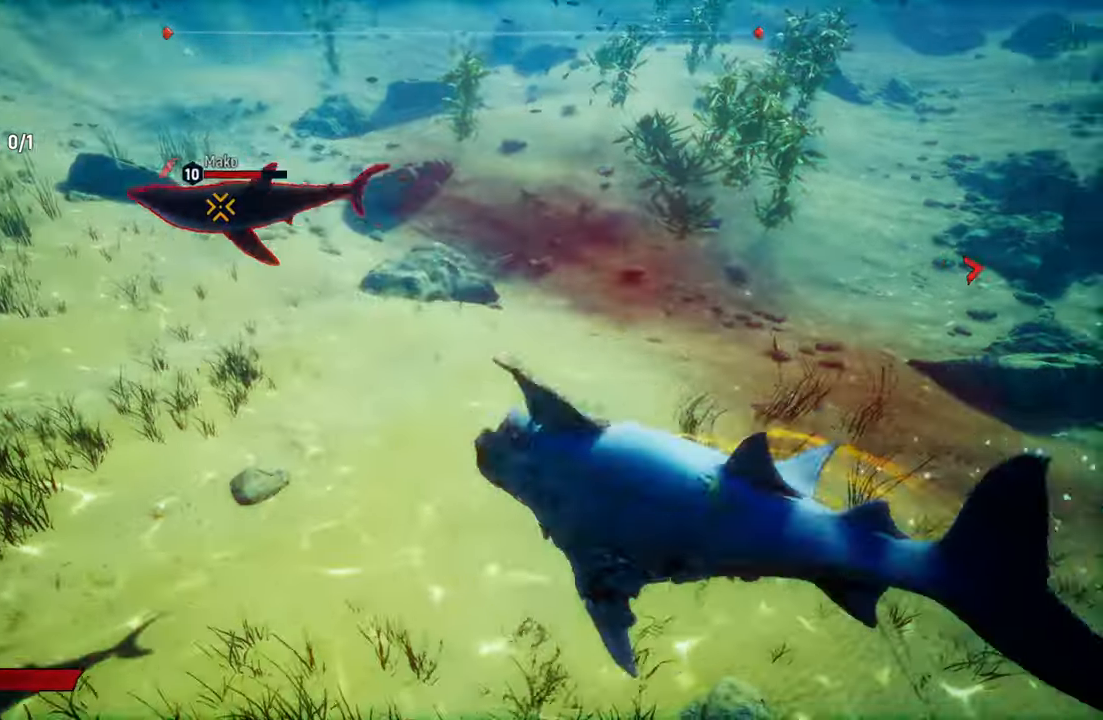
{"buttons": ["L2"], "left_stick": "up", "right_stick": "center", "events": [[20, "left_stick", "center"], [300, "right_stick", "up-right"], [420, "L2", "down"], [480, "left_stick", "up"], [480, "right_stick", "center"]]}
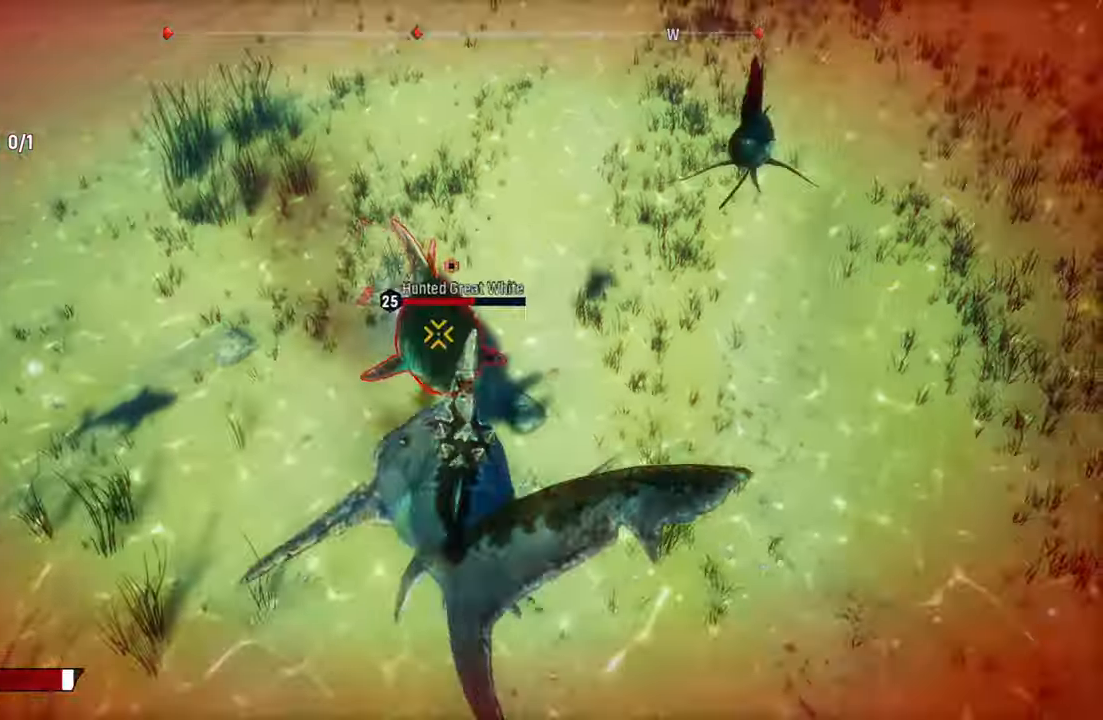
{"buttons": ["L2", "R2"], "left_stick": "down-left", "right_stick": "center", "events": [[20, "R2", "down"], [180, "R2", "up"], [240, "R2", "down"], [400, "R2", "up"], [420, "left_stick", "down-left"], [460, "R2", "down"]]}
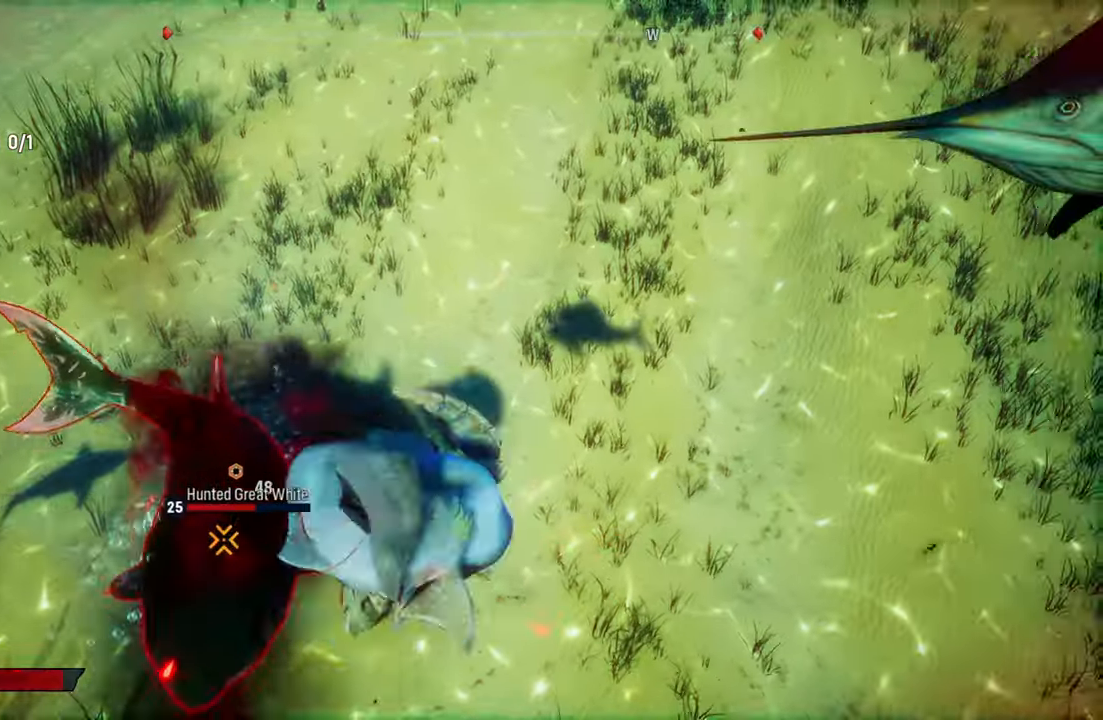
{"buttons": ["L2", "R2"], "left_stick": "up", "right_stick": "center", "events": [[100, "left_stick", "down"], [120, "R2", "up"], [160, "R2", "down"], [320, "R2", "up"], [380, "left_stick", "up"], [400, "R2", "down"]]}
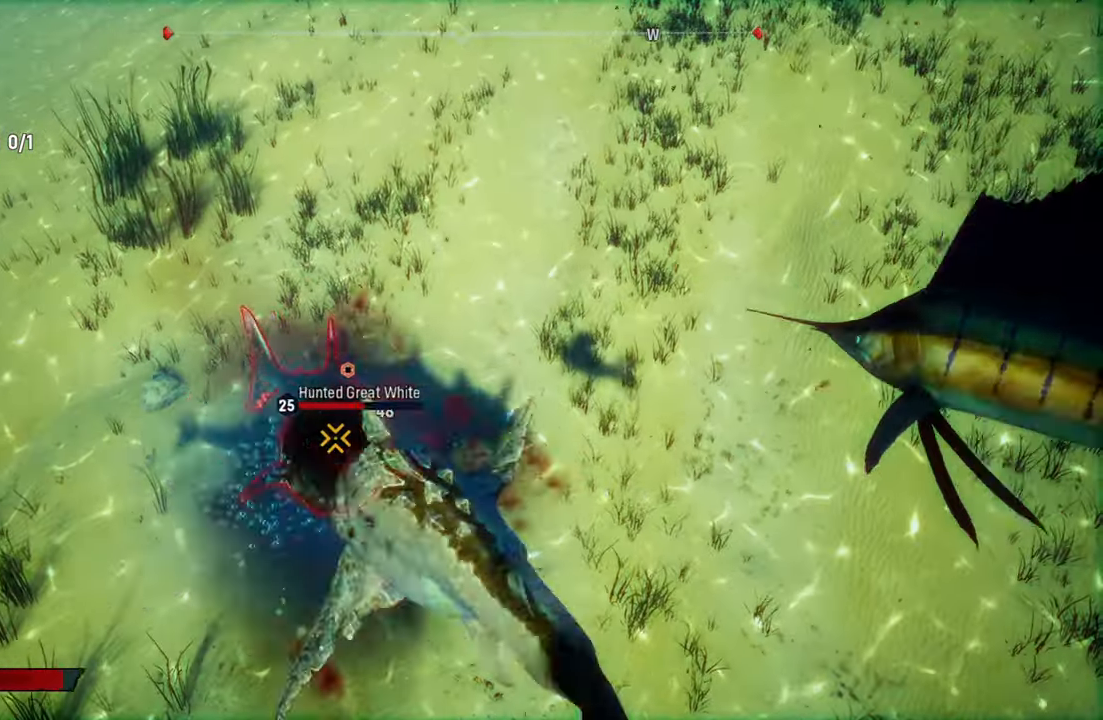
{"buttons": ["L2", "R2"], "left_stick": "down-left", "right_stick": "center", "events": [[300, "R2", "up"], [340, "left_stick", "left"], [360, "R2", "down"], [440, "left_stick", "down-left"]]}
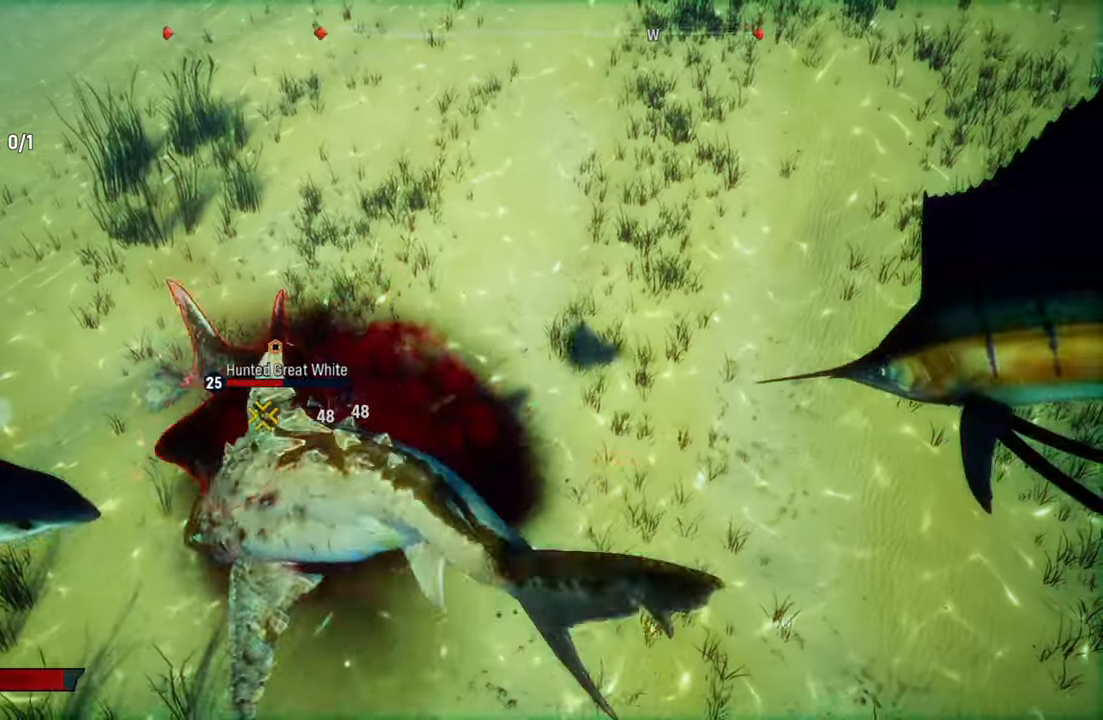
{"buttons": ["L2"], "left_stick": "up-right", "right_stick": "center", "events": [[40, "R2", "up"], [120, "R2", "down"], [260, "R2", "up"], [260, "left_stick", "up"], [320, "R2", "down"], [420, "left_stick", "up-right"], [500, "R2", "up"]]}
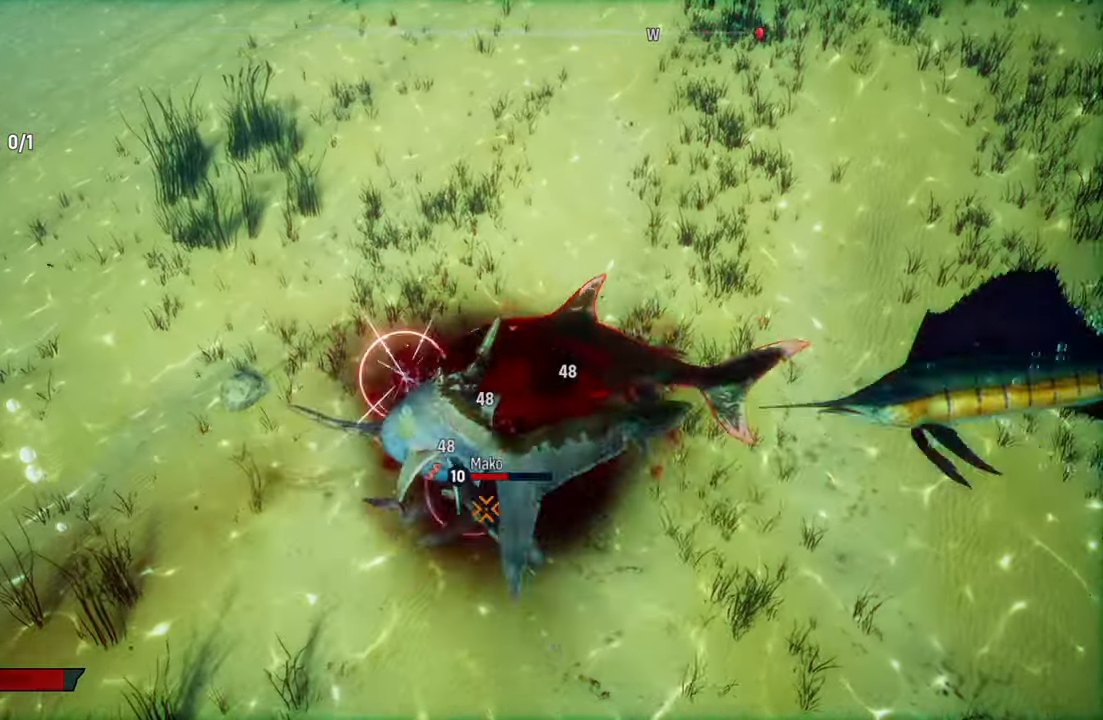
{"buttons": ["L2", "R2"], "left_stick": "up-right", "right_stick": "center", "events": [[60, "R2", "down"], [220, "R2", "up"], [280, "R2", "down"], [420, "R2", "up"], [480, "R2", "down"]]}
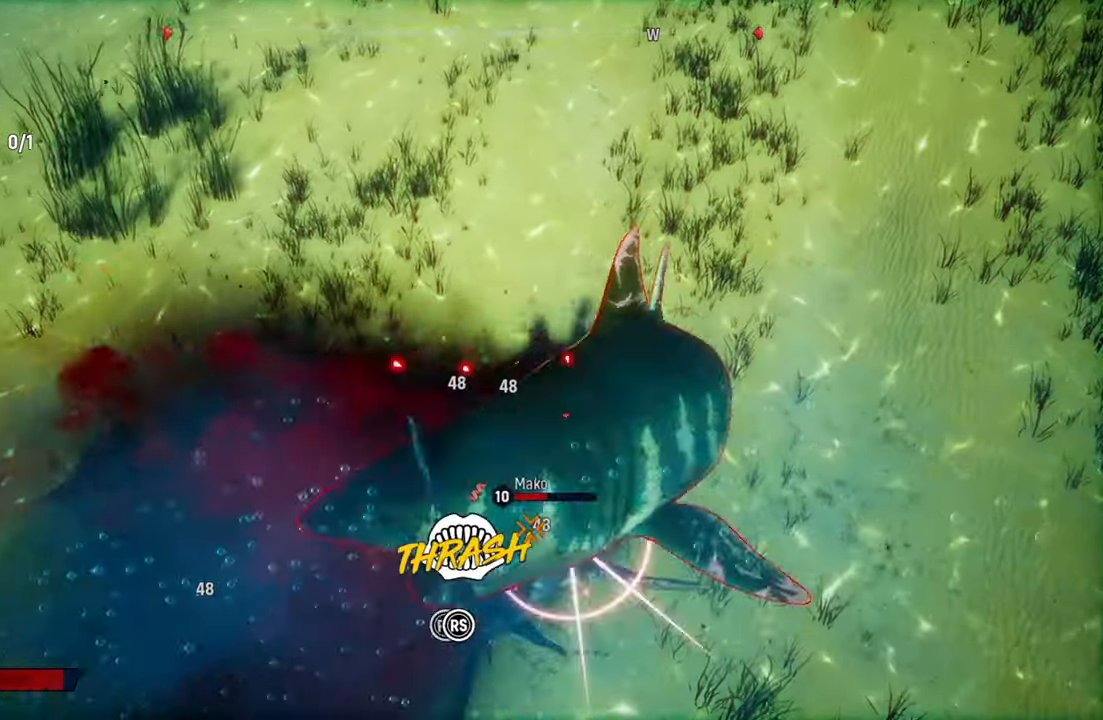
{"buttons": ["L2", "R2"], "left_stick": "up-right", "right_stick": "up-right", "events": [[160, "right_stick", "up-right"], [320, "right_stick", "down-left"], [420, "right_stick", "up-right"]]}
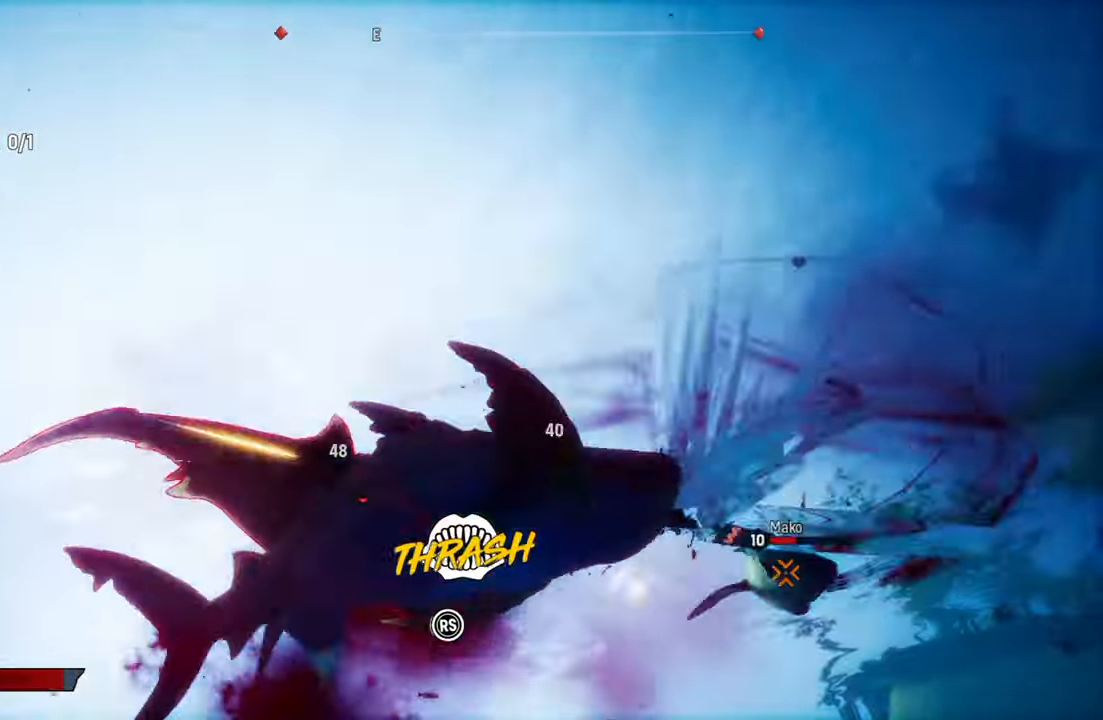
{"buttons": ["L2", "R2"], "left_stick": "up", "right_stick": "up-right", "events": [[100, "right_stick", "down-left"], [160, "left_stick", "up"], [200, "right_stick", "up-right"], [340, "right_stick", "down-left"], [480, "right_stick", "up-right"]]}
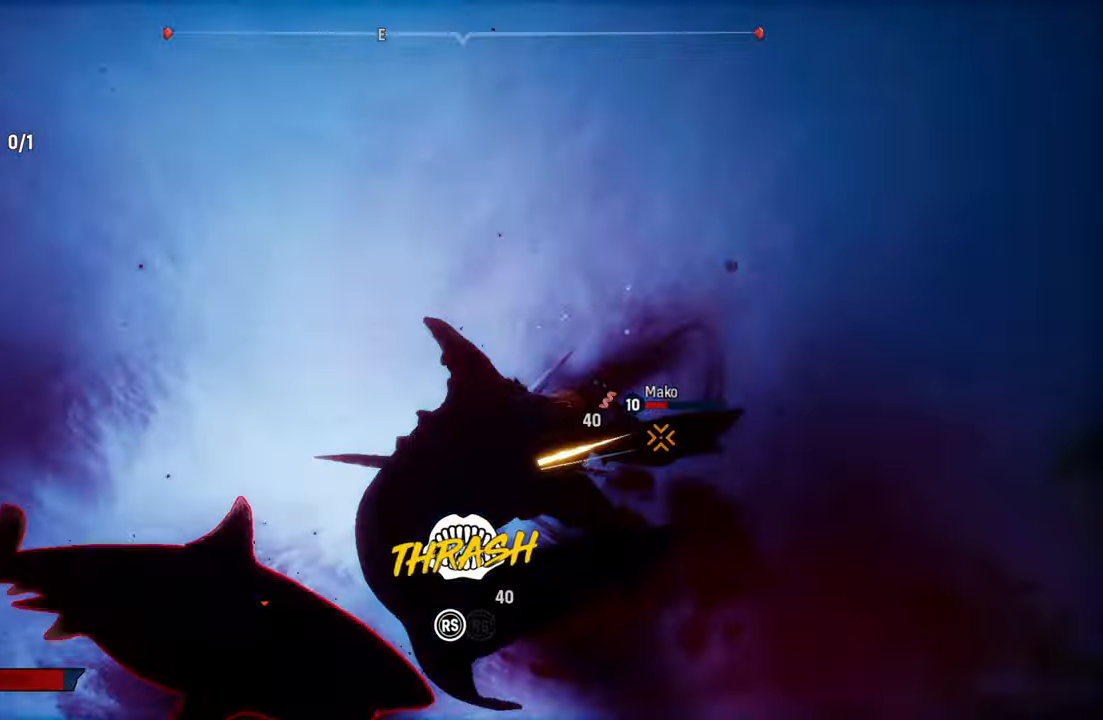
{"buttons": ["L2", "R2"], "left_stick": "up", "right_stick": "down-left", "events": [[120, "right_stick", "down-left"], [260, "right_stick", "up-right"], [400, "right_stick", "down-left"]]}
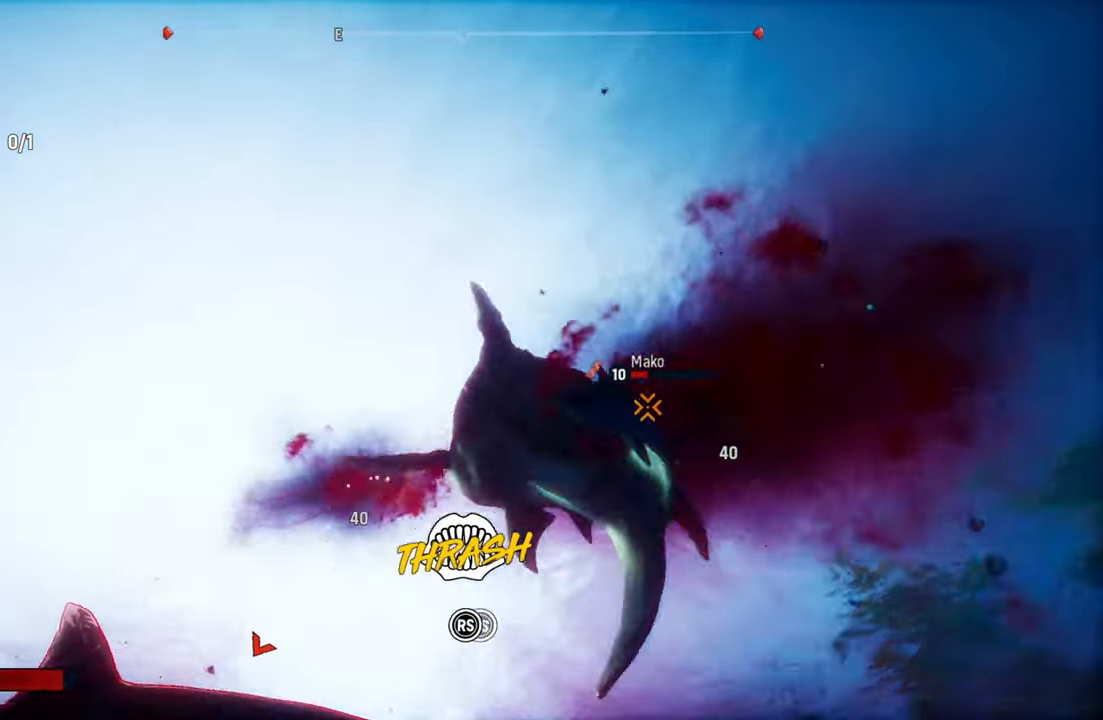
{"buttons": ["L2", "R2"], "left_stick": "up", "right_stick": "down-left", "events": [[40, "right_stick", "up-right"], [200, "right_stick", "down-left"], [320, "right_stick", "up-right"], [460, "right_stick", "down-left"]]}